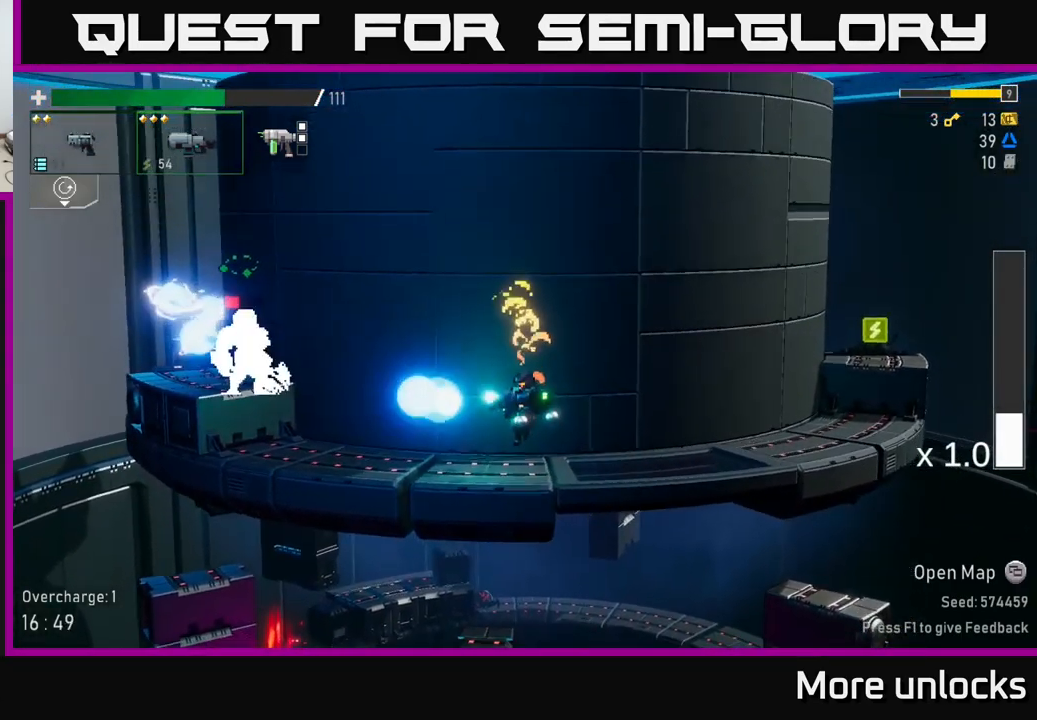
Gameplay with a controller (Xbox layout); each line is a JSON object with the inputs held at the frame after it. "events" lists button and stick changes between this image and that frame as [ms after this image, input, new state], when the widget could be followed in between.
{"buttons": ["A"], "left_stick": "left", "right_stick": "center", "events": [[34, "R2", "up"], [367, "A", "down"], [450, "left_stick", "left"]]}
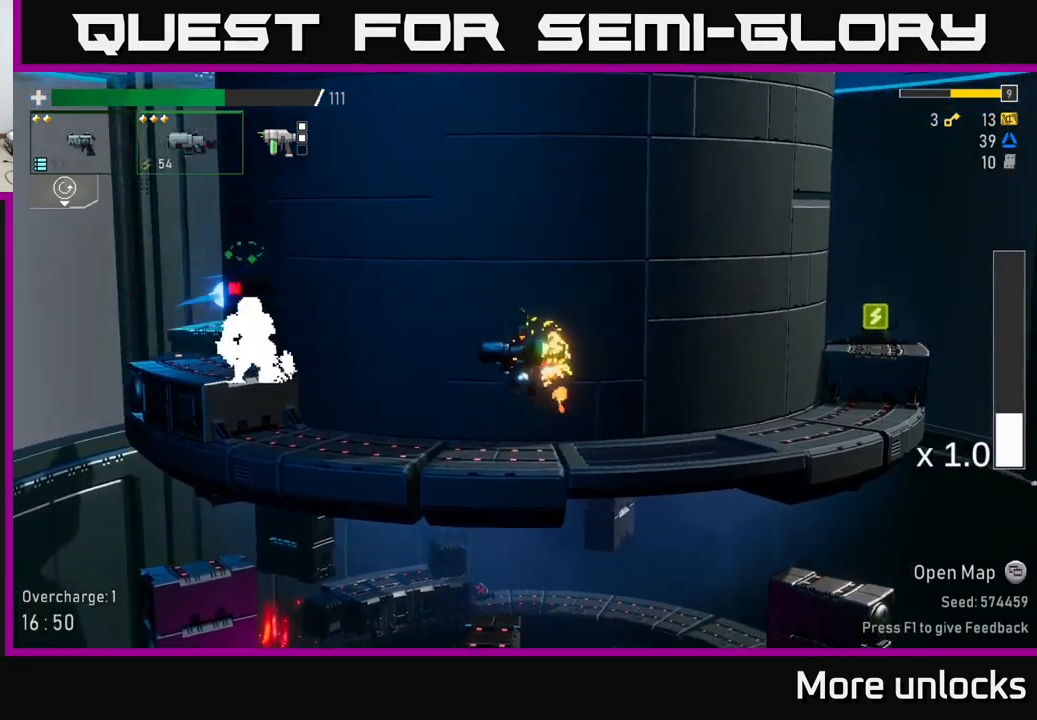
{"buttons": ["A"], "left_stick": "left", "right_stick": "center", "events": [[67, "A", "up"], [67, "R2", "down"], [200, "R2", "up"], [284, "R2", "down"], [400, "R2", "up"], [417, "A", "down"]]}
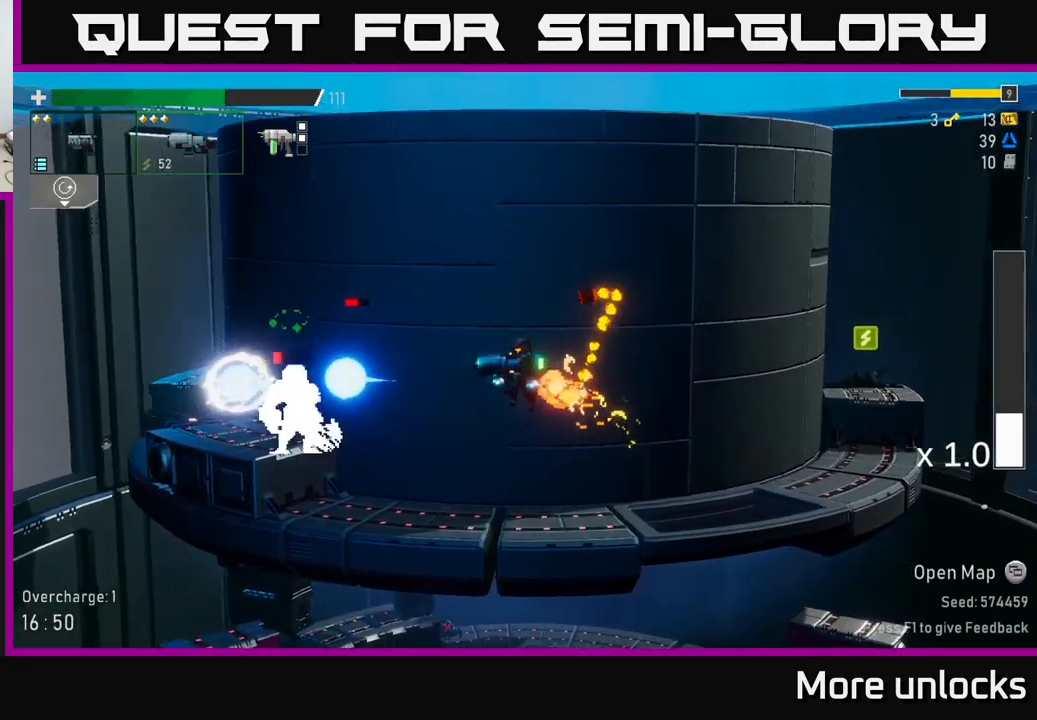
{"buttons": [], "left_stick": "left", "right_stick": "center", "events": [[17, "X", "down"], [67, "A", "up"], [150, "X", "up"]]}
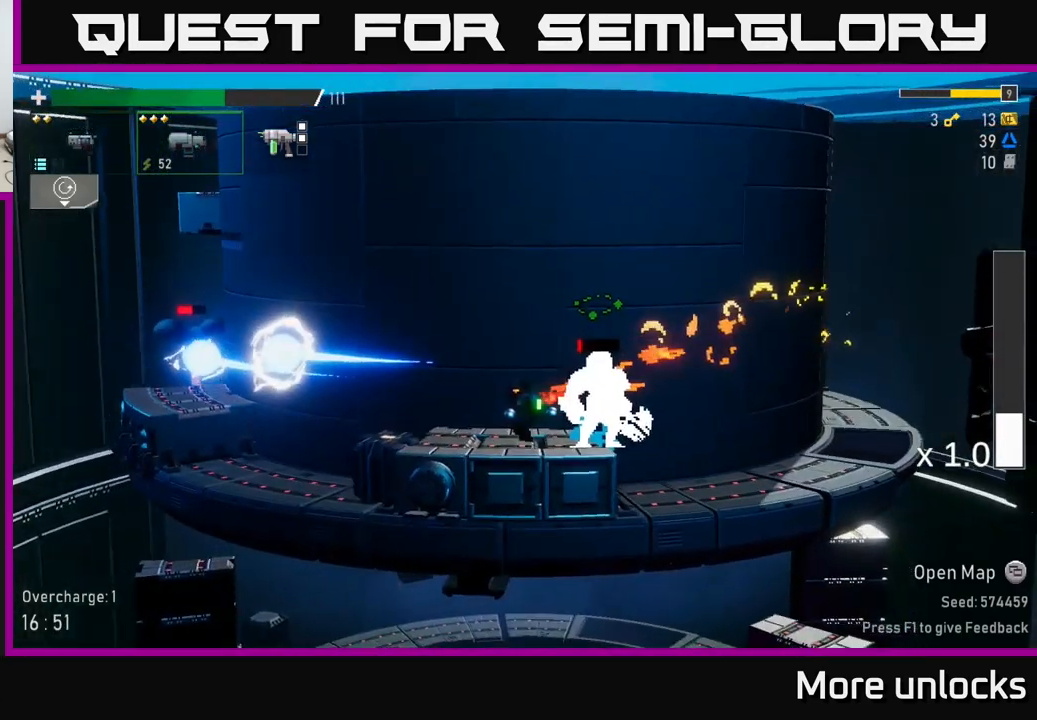
{"buttons": [], "left_stick": "center", "right_stick": "center", "events": [[167, "left_stick", "right"], [234, "B", "down"], [334, "B", "up"], [400, "left_stick", "center"]]}
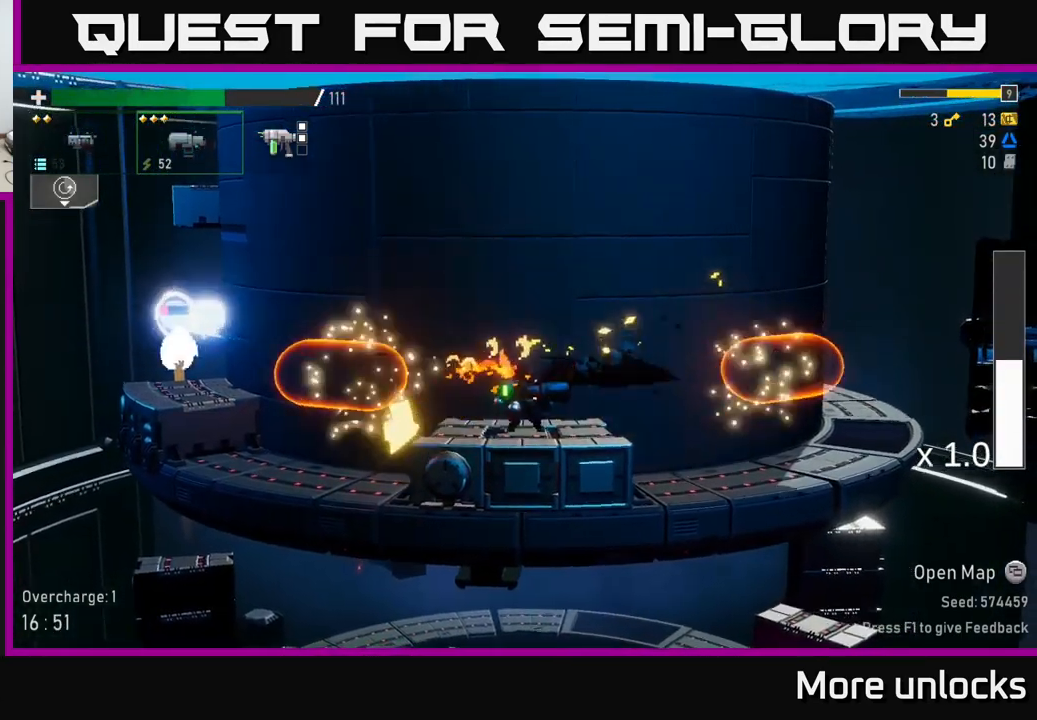
{"buttons": ["A", "R2"], "left_stick": "left", "right_stick": "center", "events": [[117, "left_stick", "left"], [434, "A", "down"], [467, "R2", "down"]]}
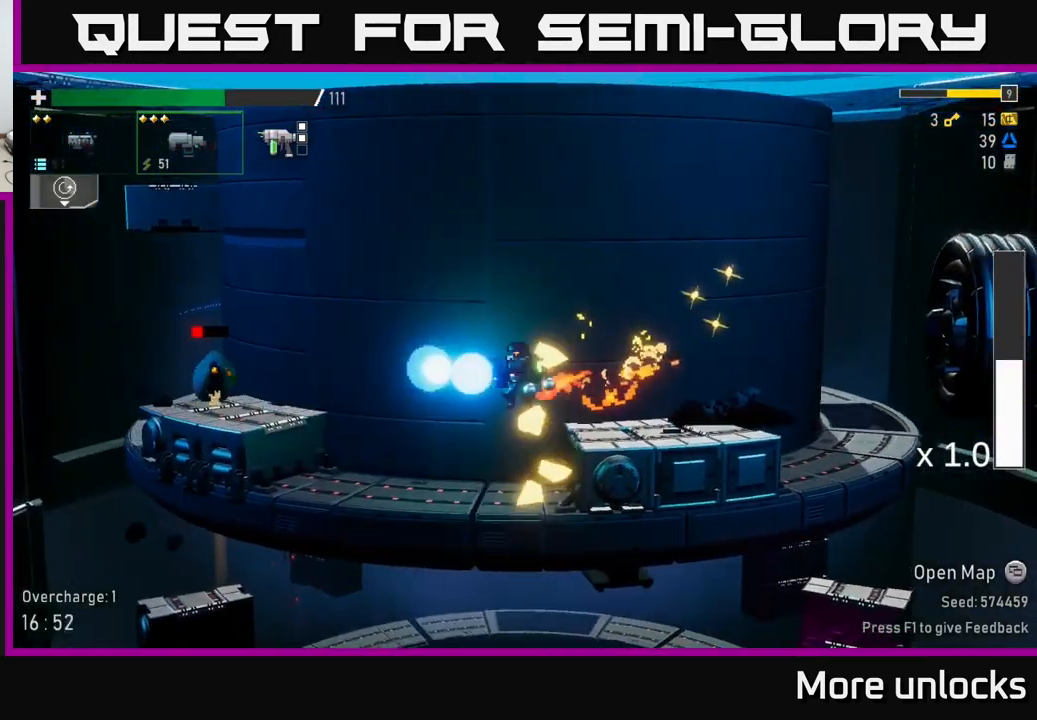
{"buttons": ["A"], "left_stick": "left", "right_stick": "center", "events": [[17, "A", "up"], [34, "R2", "up"], [150, "R2", "down"], [317, "R2", "up"], [484, "A", "down"]]}
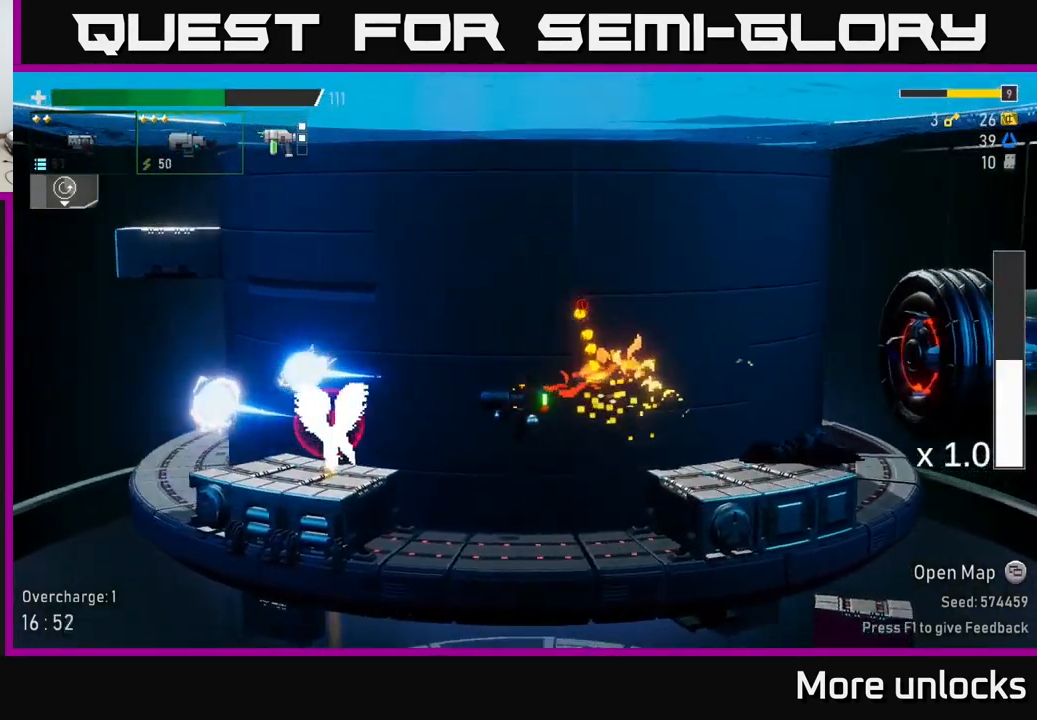
{"buttons": [], "left_stick": "left", "right_stick": "center", "events": [[50, "X", "down"], [201, "X", "up"], [217, "A", "up"], [351, "L2", "down"], [467, "L2", "up"]]}
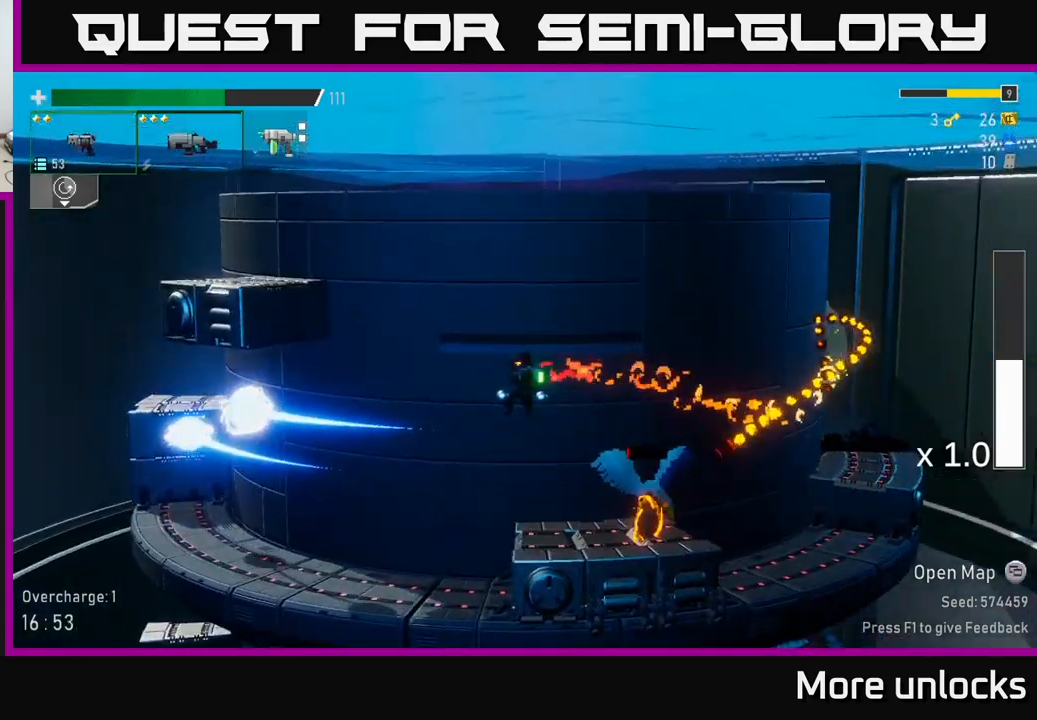
{"buttons": [], "left_stick": "center", "right_stick": "center", "events": [[150, "left_stick", "right"], [383, "R2", "down"], [383, "left_stick", "center"], [500, "R2", "up"]]}
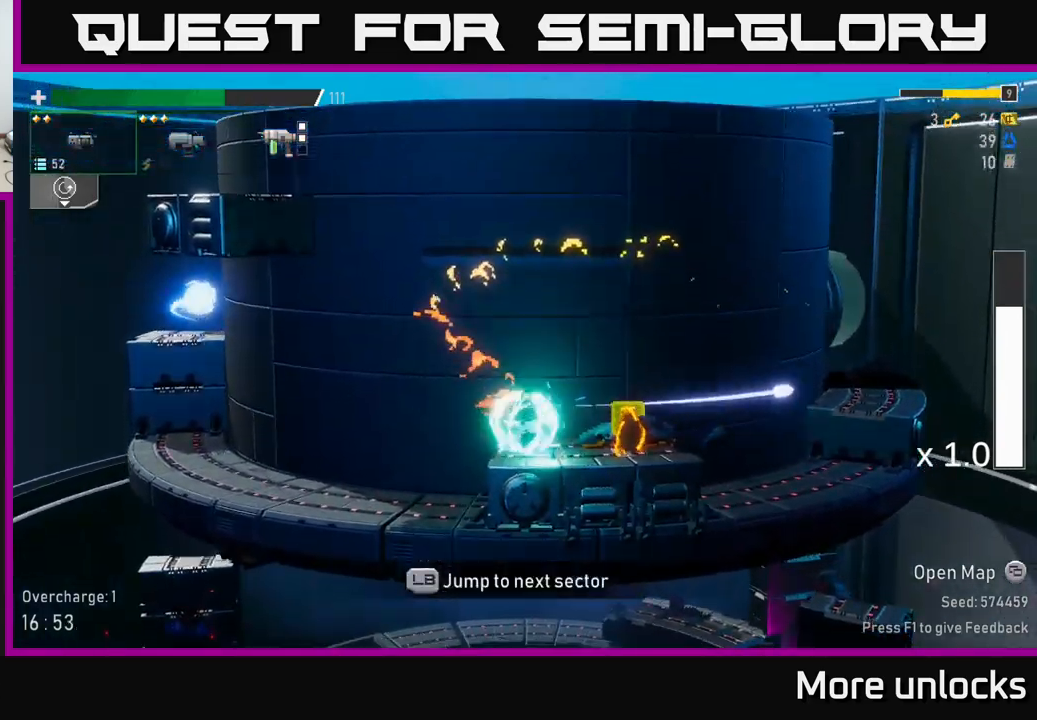
{"buttons": [], "left_stick": "left", "right_stick": "center", "events": [[167, "left_stick", "left"], [283, "A", "down"], [450, "A", "up"]]}
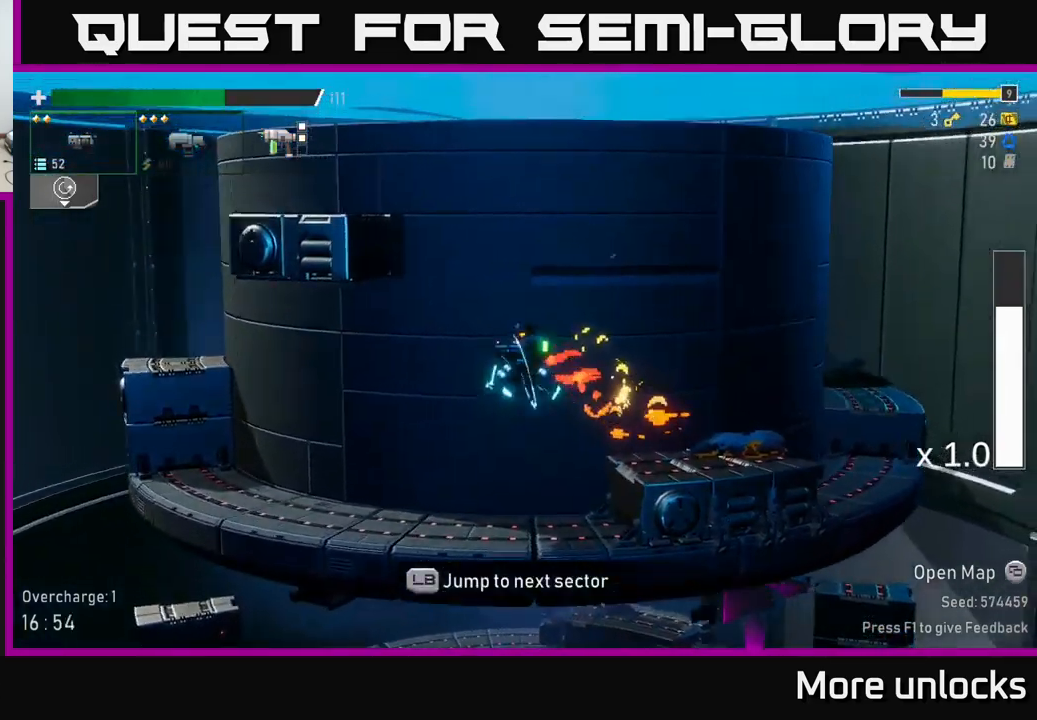
{"buttons": [], "left_stick": "left", "right_stick": "center", "events": [[100, "A", "down"], [233, "X", "down"], [417, "X", "up"], [433, "A", "up"]]}
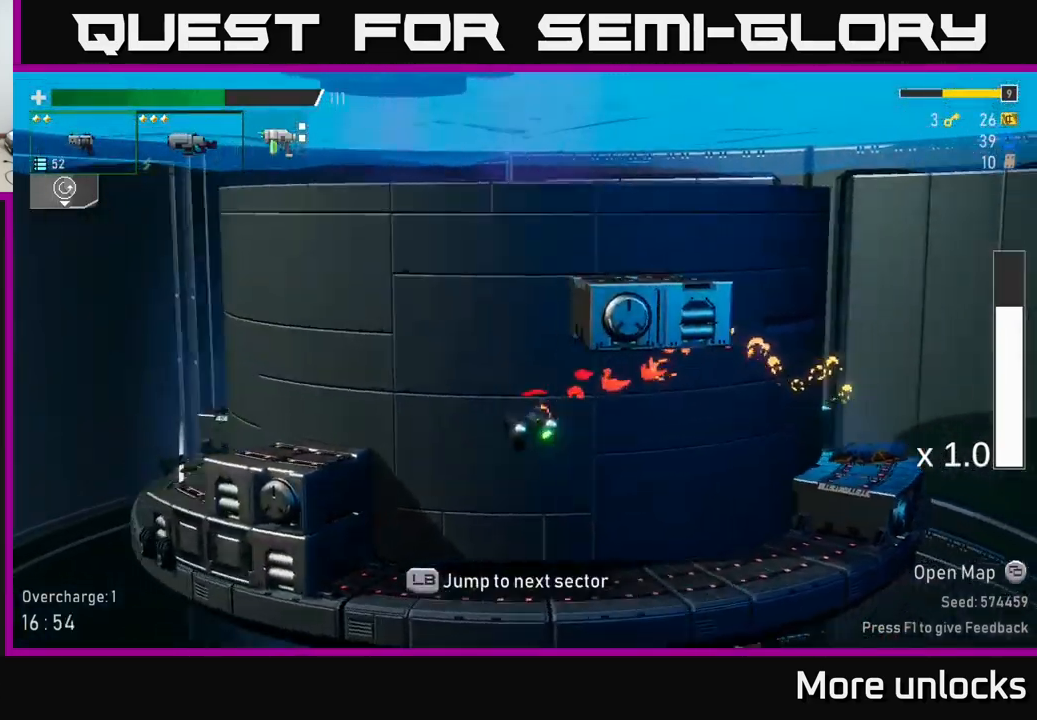
{"buttons": ["A"], "left_stick": "left", "right_stick": "center", "events": [[433, "A", "down"]]}
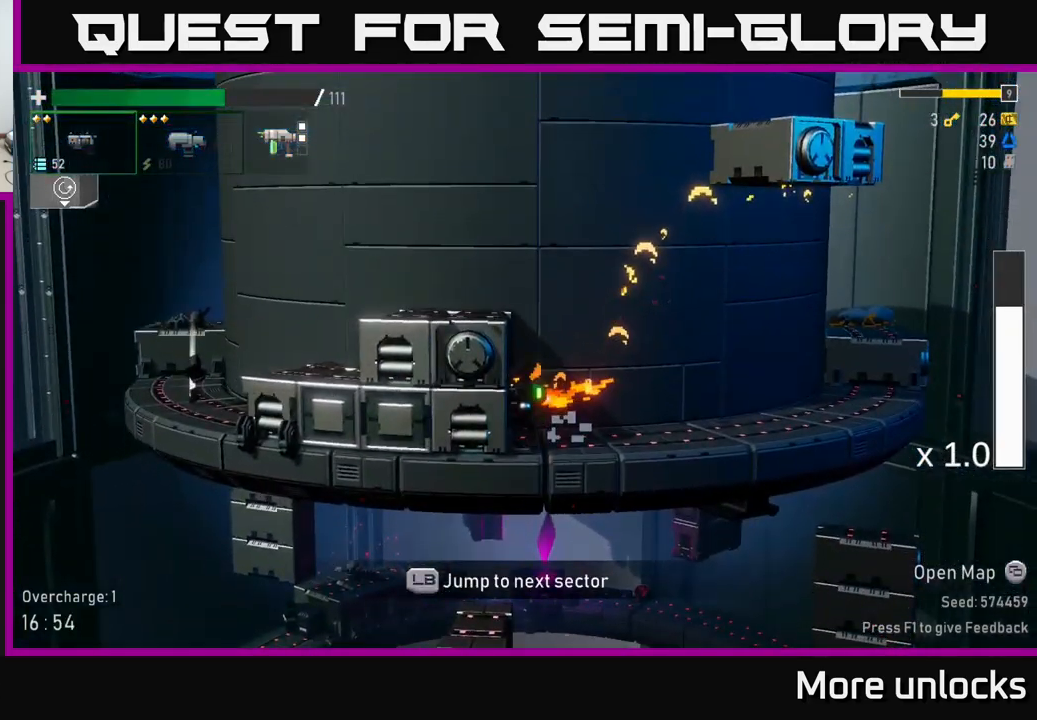
{"buttons": [], "left_stick": "left", "right_stick": "center", "events": [[100, "A", "up"], [150, "A", "down"], [317, "X", "down"], [383, "A", "up"], [500, "X", "up"]]}
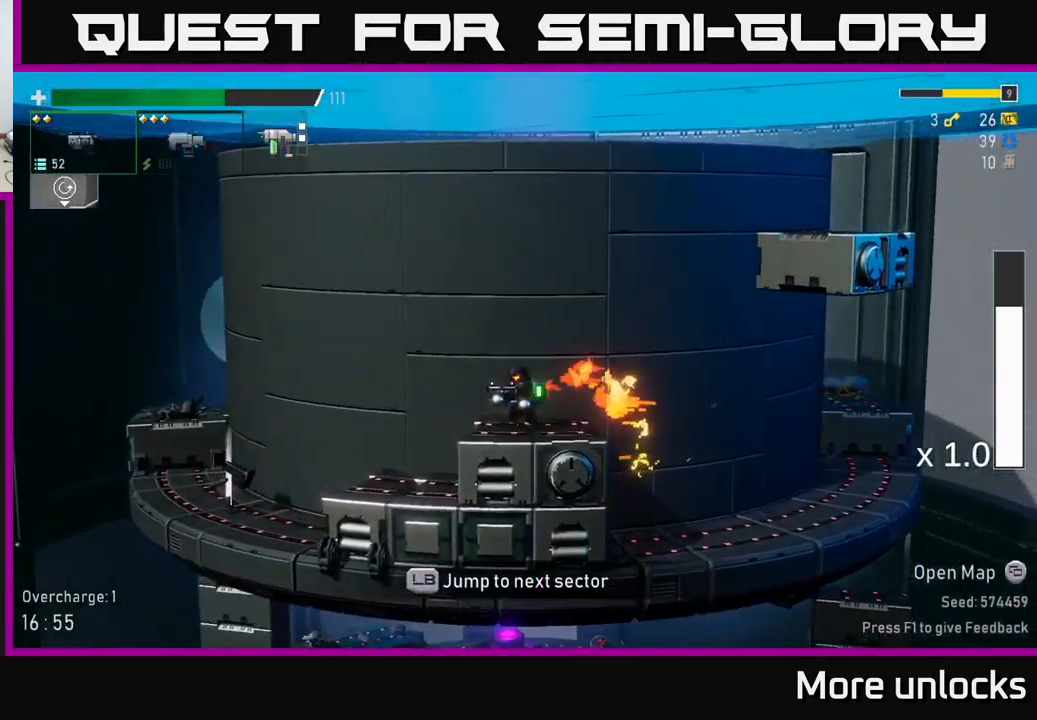
{"buttons": [], "left_stick": "left", "right_stick": "center", "events": [[150, "X", "down"], [217, "X", "up"]]}
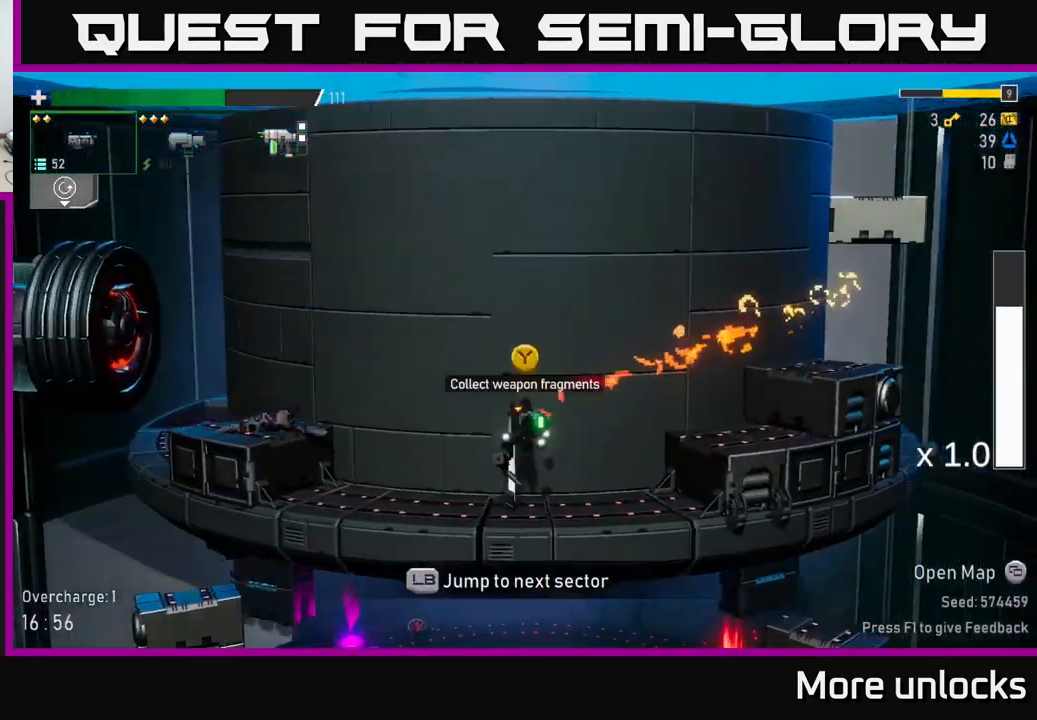
{"buttons": ["A"], "left_stick": "left", "right_stick": "center", "events": [[33, "left_stick", "center"], [117, "Y", "down"], [150, "left_stick", "left"], [233, "Y", "up"], [350, "A", "down"]]}
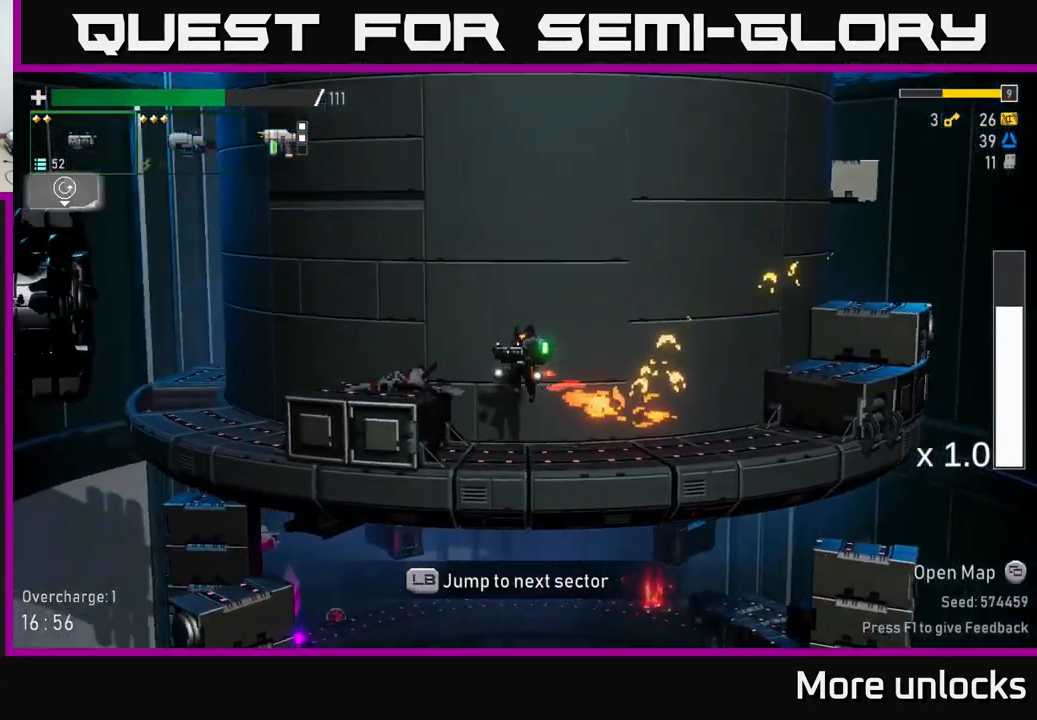
{"buttons": [], "left_stick": "left", "right_stick": "center", "events": [[83, "A", "up"], [133, "X", "down"], [250, "X", "up"]]}
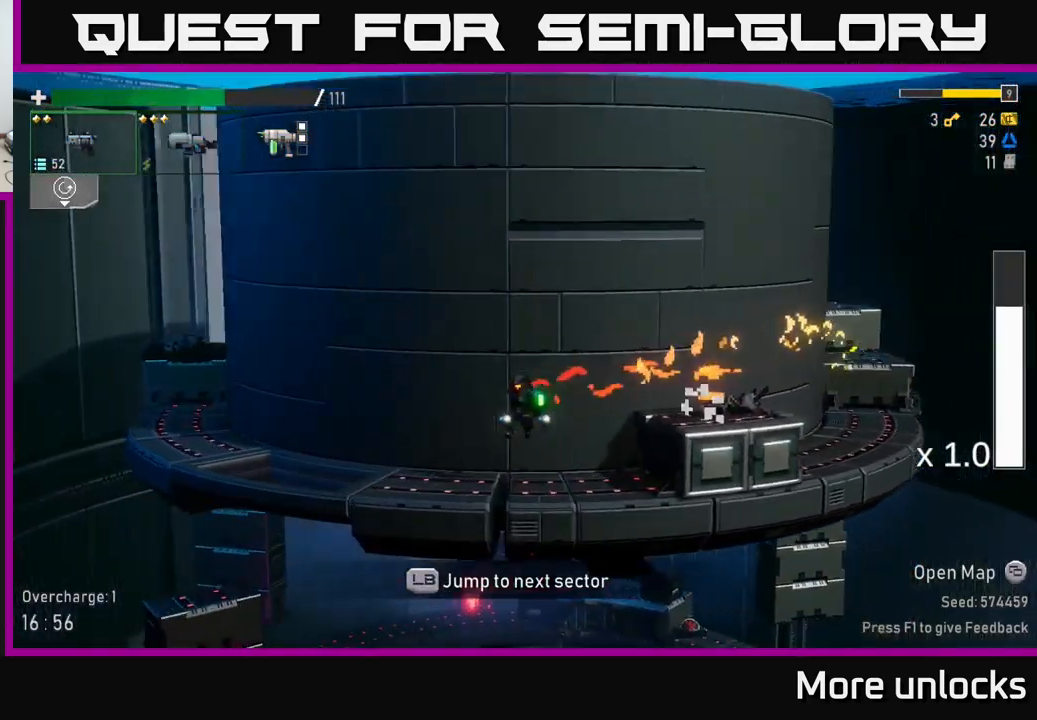
{"buttons": [], "left_stick": "left", "right_stick": "center", "events": [[267, "L1", "down"], [383, "L1", "up"]]}
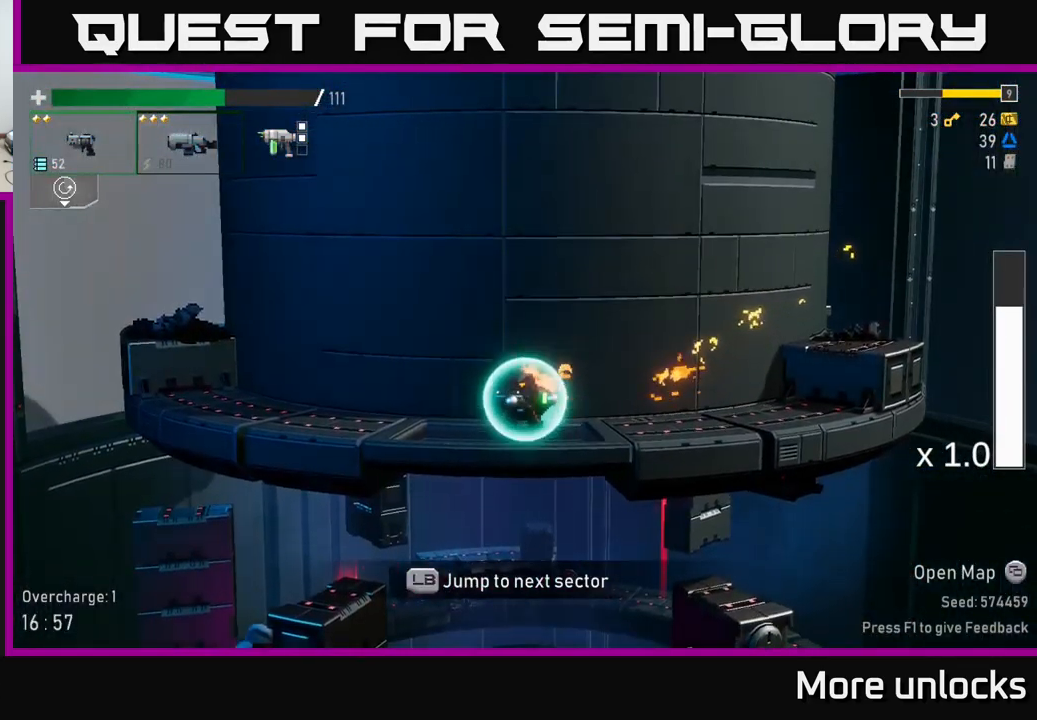
{"buttons": [], "left_stick": "center", "right_stick": "center", "events": [[216, "left_stick", "center"]]}
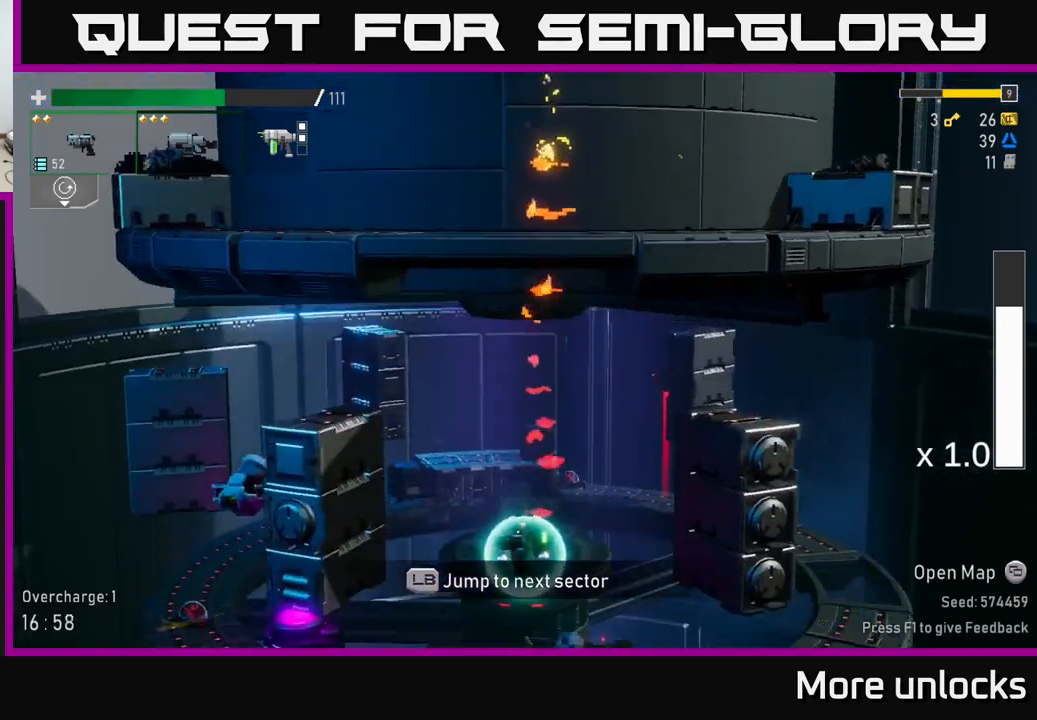
{"buttons": [], "left_stick": "center", "right_stick": "center", "events": []}
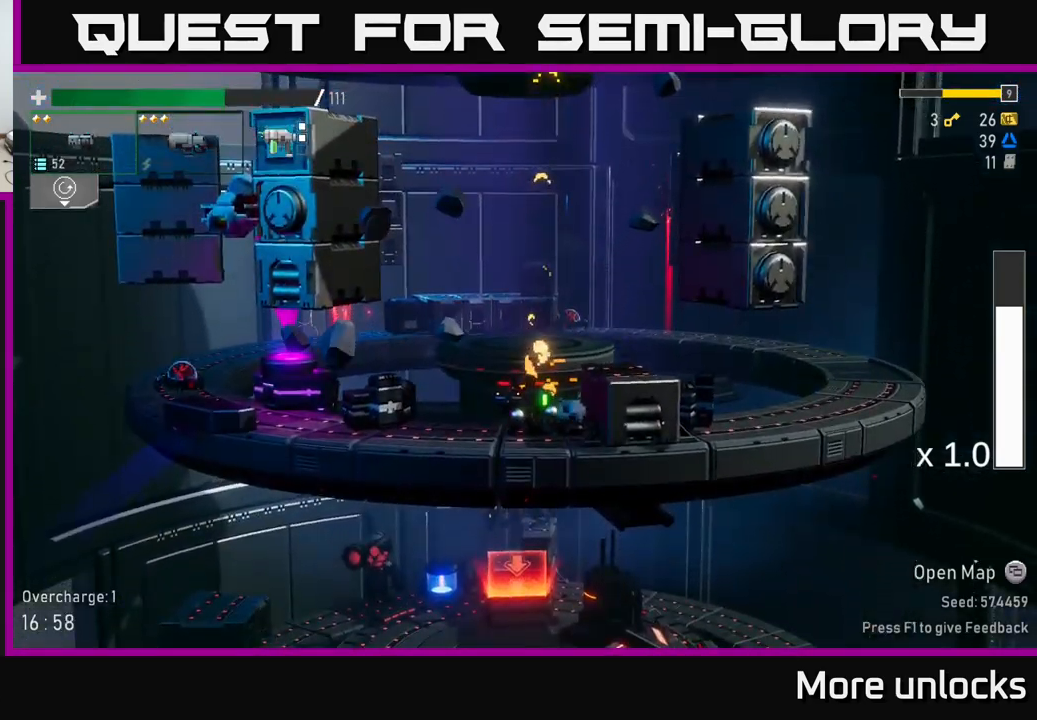
{"buttons": [], "left_stick": "down-left", "right_stick": "center", "events": [[100, "left_stick", "left"], [167, "R2", "down"], [267, "R2", "up"], [350, "R2", "down"], [450, "left_stick", "down-left"], [467, "R2", "up"]]}
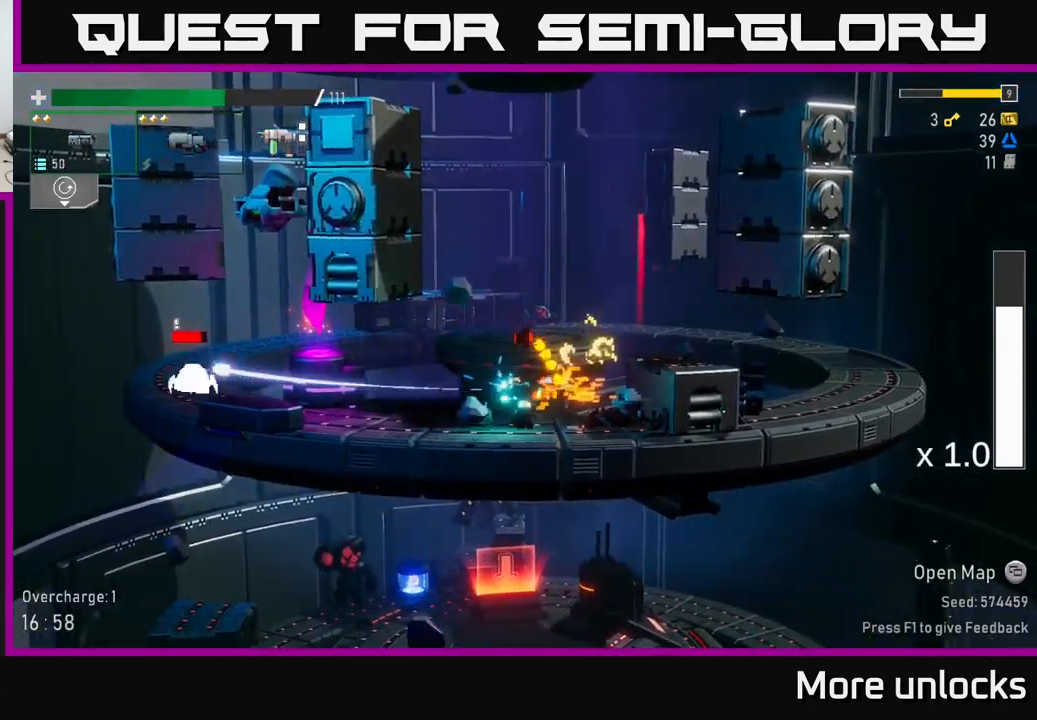
{"buttons": ["R2"], "left_stick": "down-left", "right_stick": "center", "events": [[67, "R2", "down"], [150, "R2", "up"], [250, "R2", "down"], [367, "R2", "up"], [450, "R2", "down"]]}
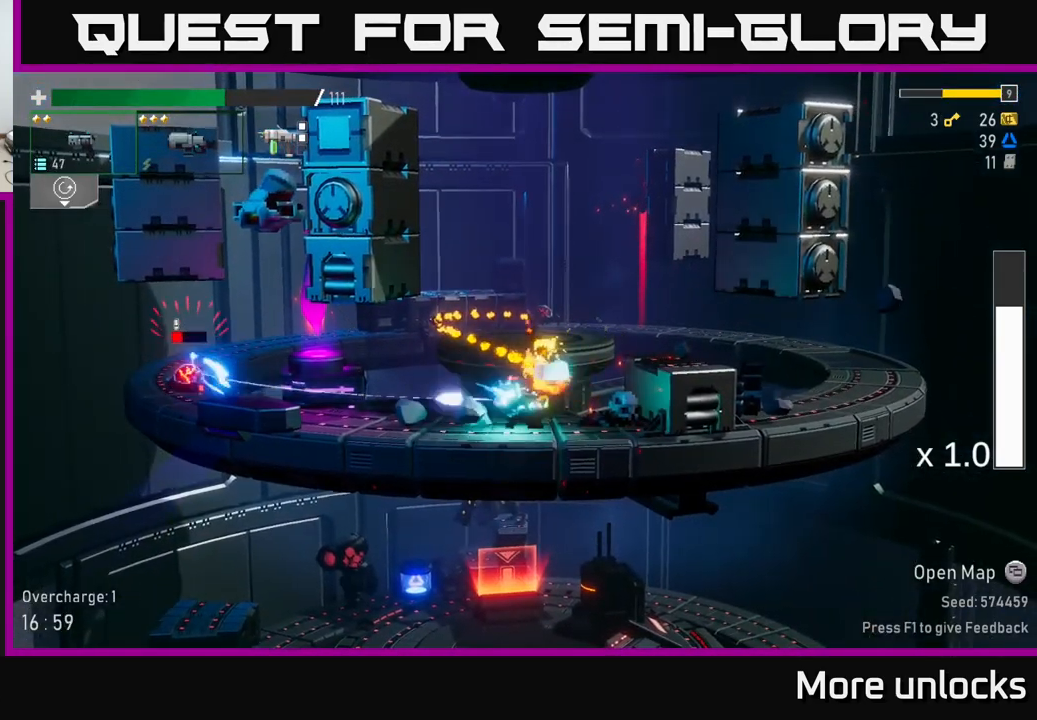
{"buttons": [], "left_stick": "left", "right_stick": "center", "events": [[67, "R2", "up"], [150, "R2", "down"], [267, "R2", "up"], [367, "R2", "down"], [433, "left_stick", "left"], [467, "R2", "up"]]}
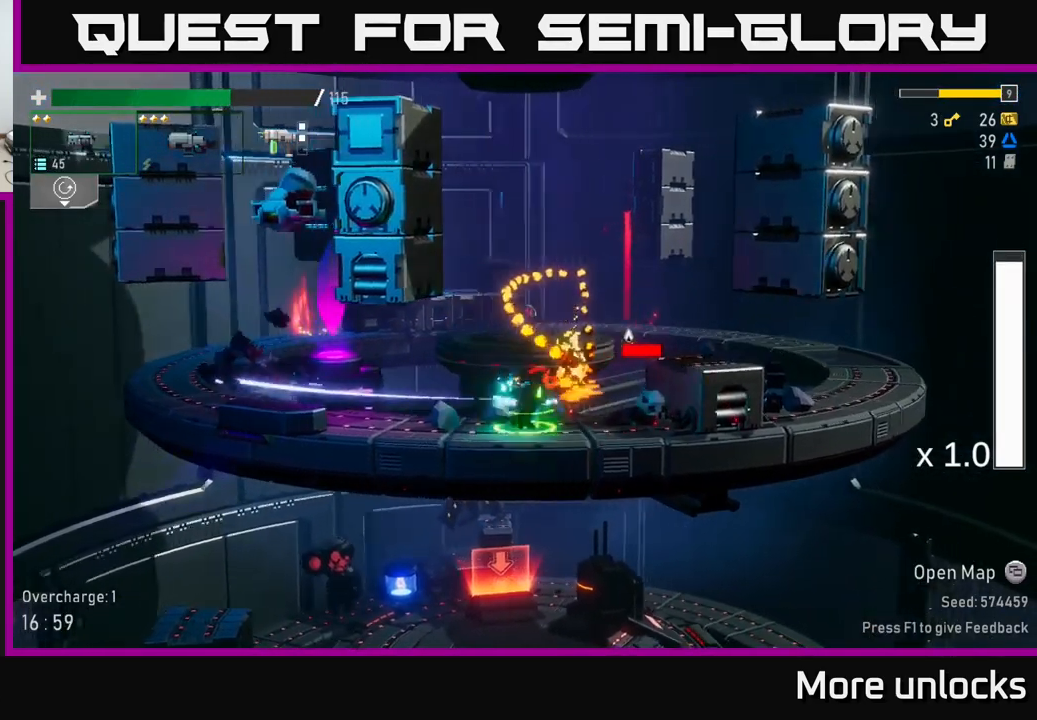
{"buttons": ["A"], "left_stick": "left", "right_stick": "center", "events": [[150, "X", "down"], [300, "X", "up"], [450, "A", "down"]]}
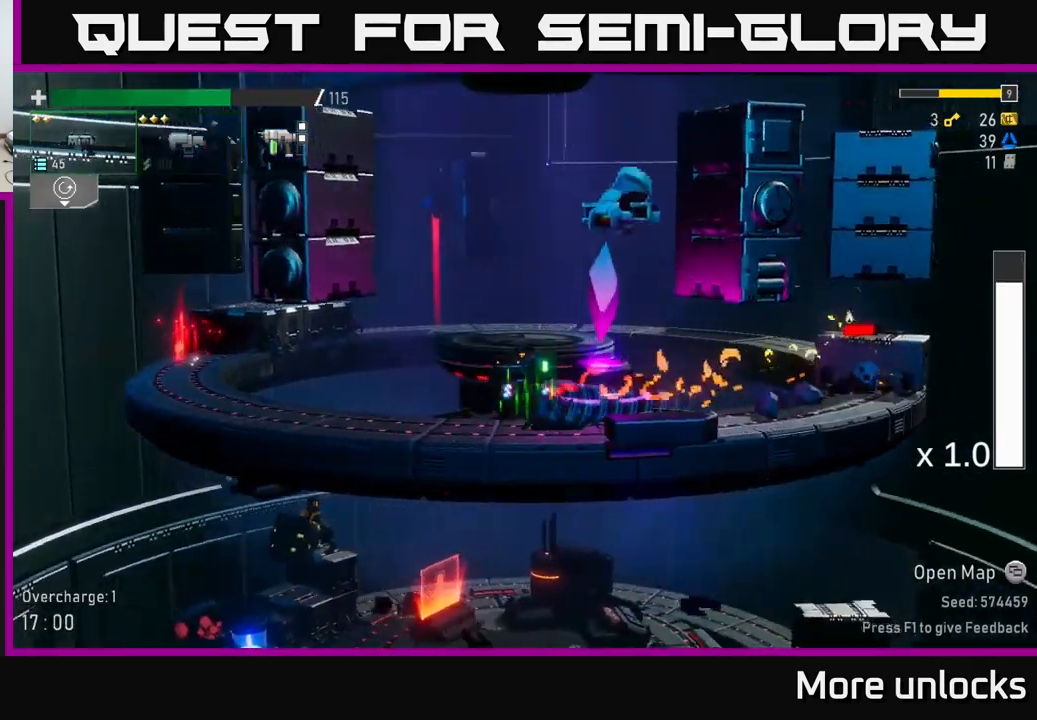
{"buttons": ["R2"], "left_stick": "right", "right_stick": "center", "events": [[150, "A", "up"], [233, "A", "down"], [283, "left_stick", "center"], [333, "left_stick", "right"], [450, "A", "up"], [467, "R2", "down"]]}
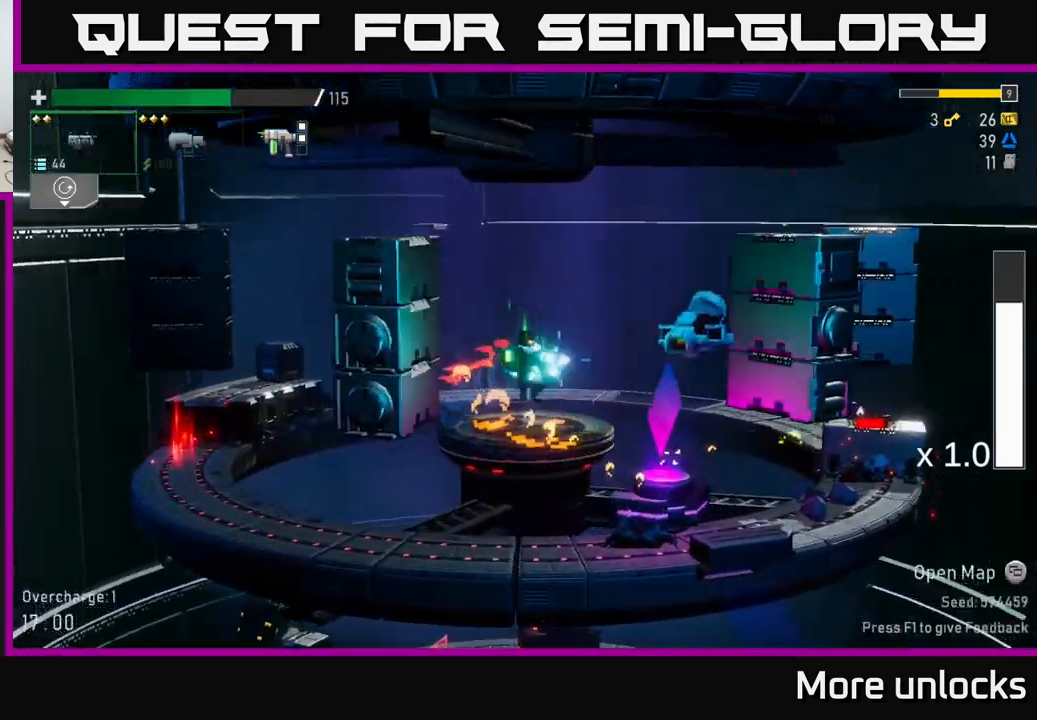
{"buttons": [], "left_stick": "center", "right_stick": "center", "events": [[117, "R2", "up"], [183, "R2", "down"], [300, "R2", "up"], [317, "left_stick", "center"], [350, "R2", "down"], [500, "R2", "up"]]}
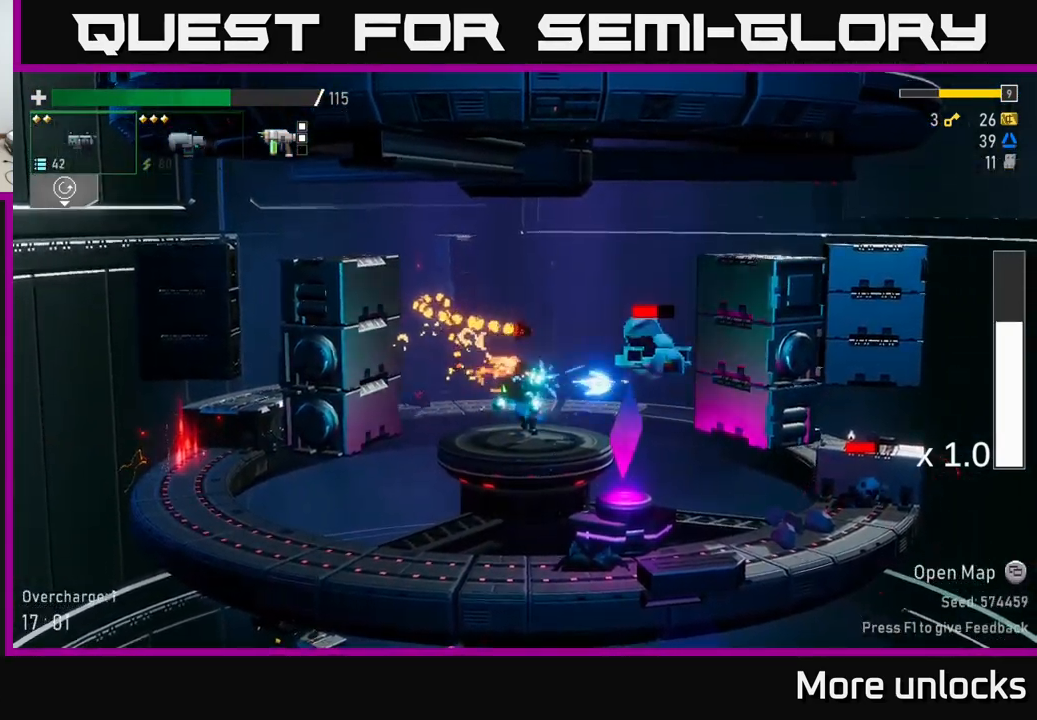
{"buttons": ["R2"], "left_stick": "center", "right_stick": "center", "events": [[17, "A", "down"], [83, "X", "down"], [200, "L2", "down"], [217, "X", "up"], [217, "left_stick", "right"], [233, "A", "up"], [317, "L2", "up"], [317, "R2", "down"], [350, "left_stick", "center"], [433, "R2", "up"], [483, "R2", "down"]]}
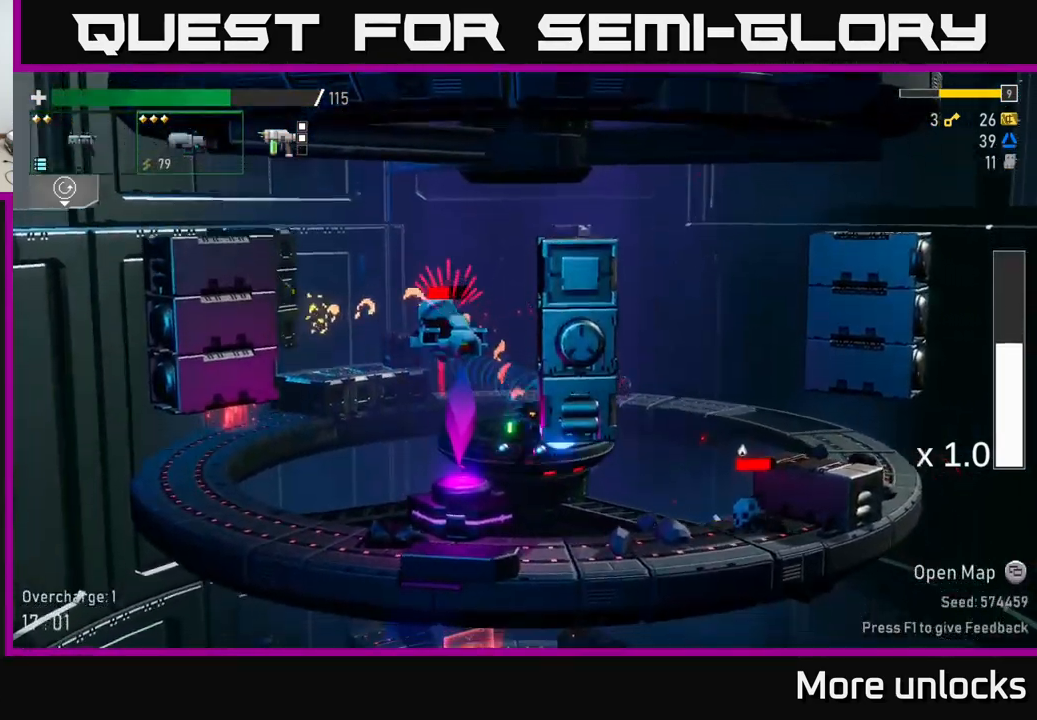
{"buttons": [], "left_stick": "left", "right_stick": "center", "events": [[67, "R2", "up"], [117, "left_stick", "left"], [333, "X", "down"], [467, "X", "up"]]}
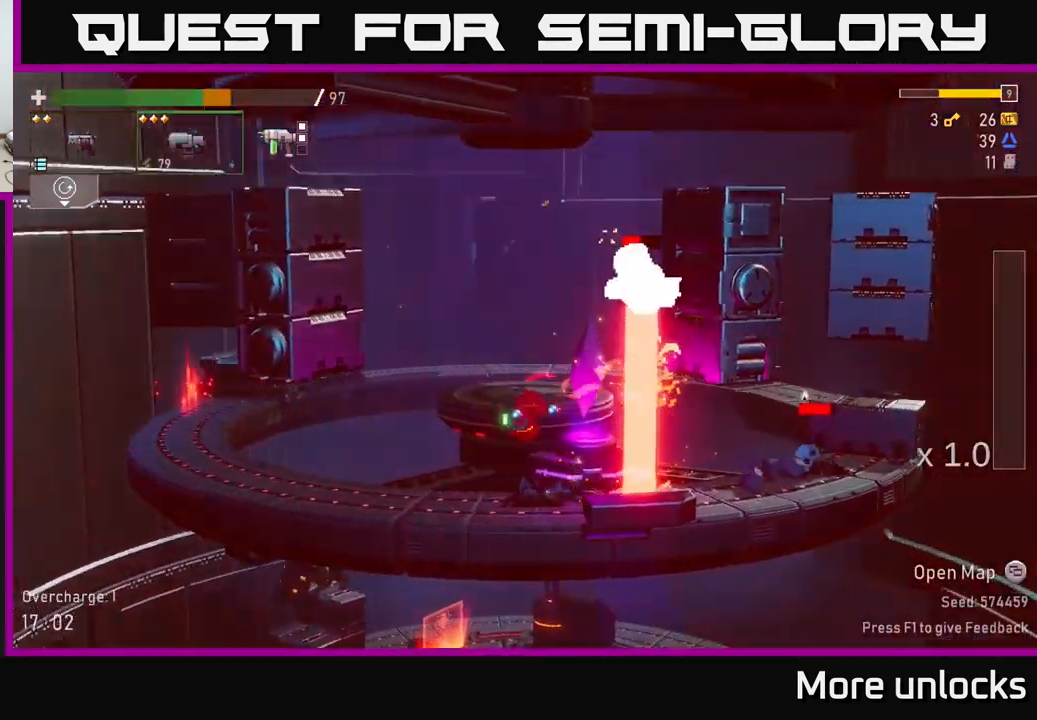
{"buttons": [], "left_stick": "center", "right_stick": "center", "events": [[250, "left_stick", "right"], [284, "A", "down"], [467, "A", "up"], [467, "left_stick", "center"]]}
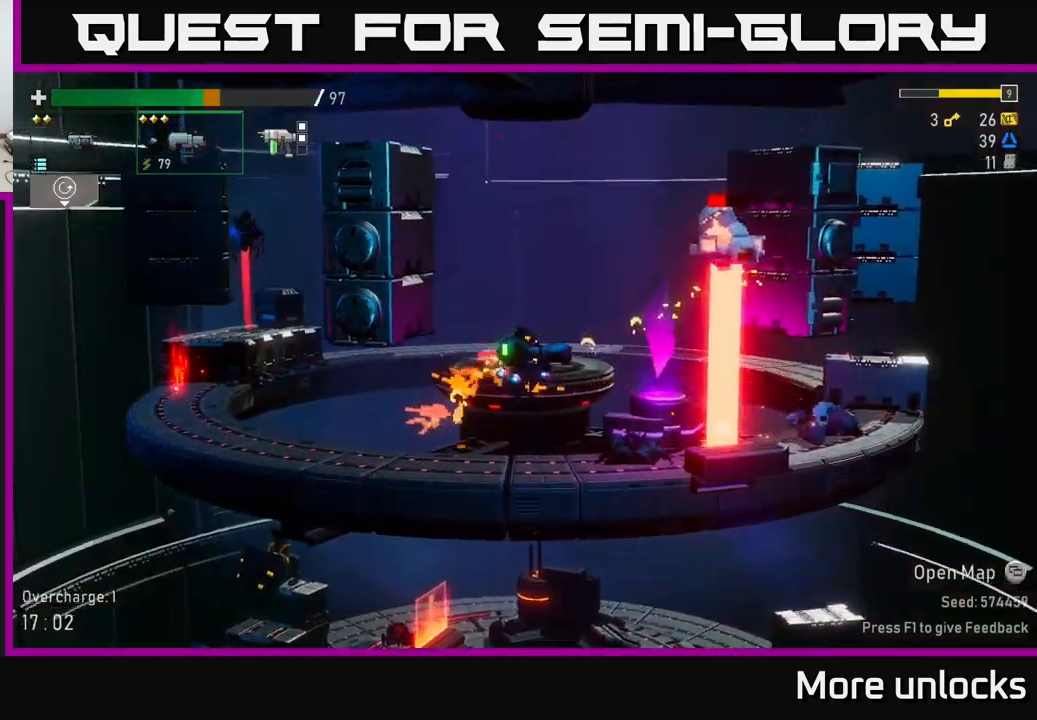
{"buttons": [], "left_stick": "right", "right_stick": "center", "events": [[50, "A", "down"], [167, "A", "up"], [184, "B", "down"], [284, "B", "up"], [400, "left_stick", "right"]]}
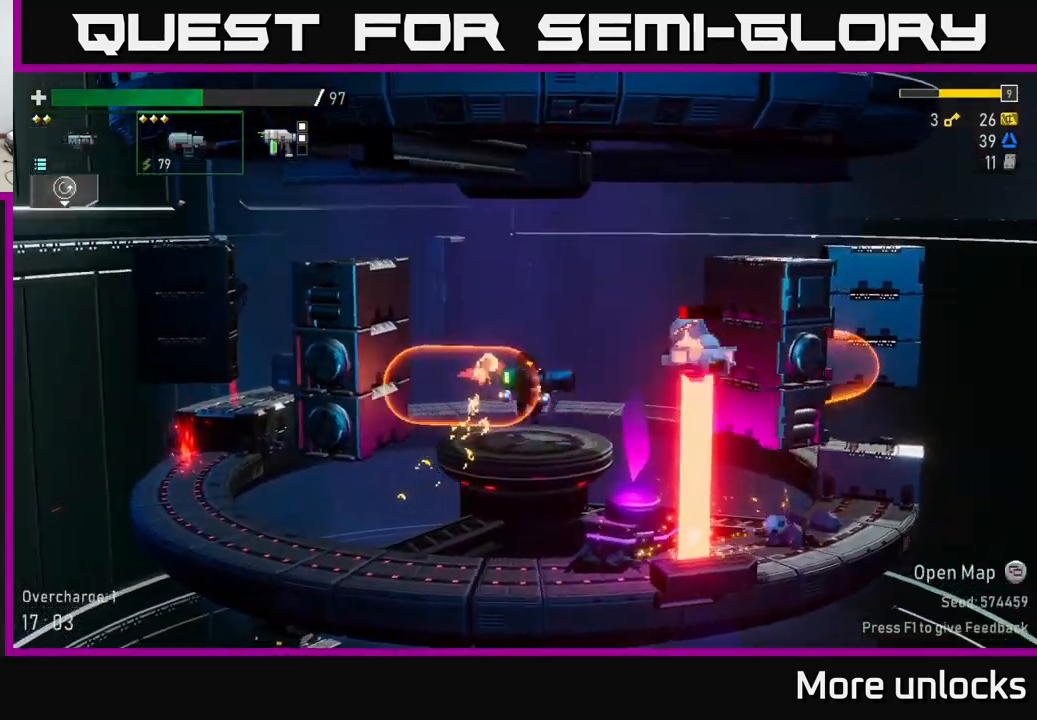
{"buttons": [], "left_stick": "center", "right_stick": "center", "events": [[217, "left_stick", "center"]]}
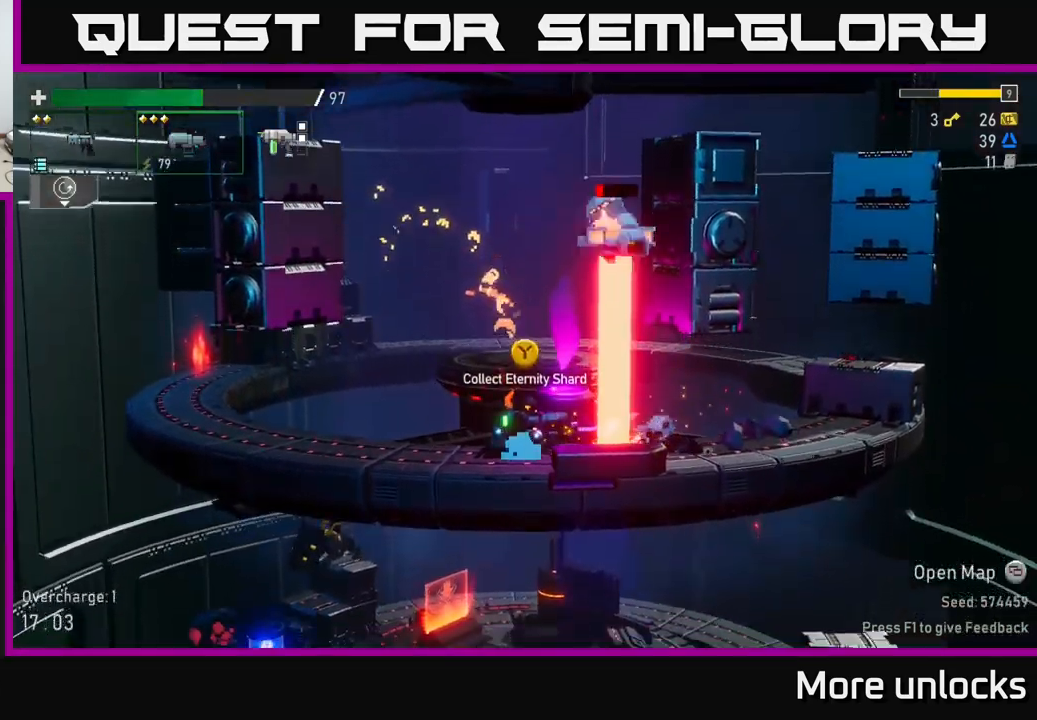
{"buttons": ["R2"], "left_stick": "down-right", "right_stick": "center", "events": [[17, "Y", "down"], [100, "Y", "up"], [117, "left_stick", "left"], [400, "left_stick", "right"], [484, "left_stick", "down-right"], [500, "R2", "down"]]}